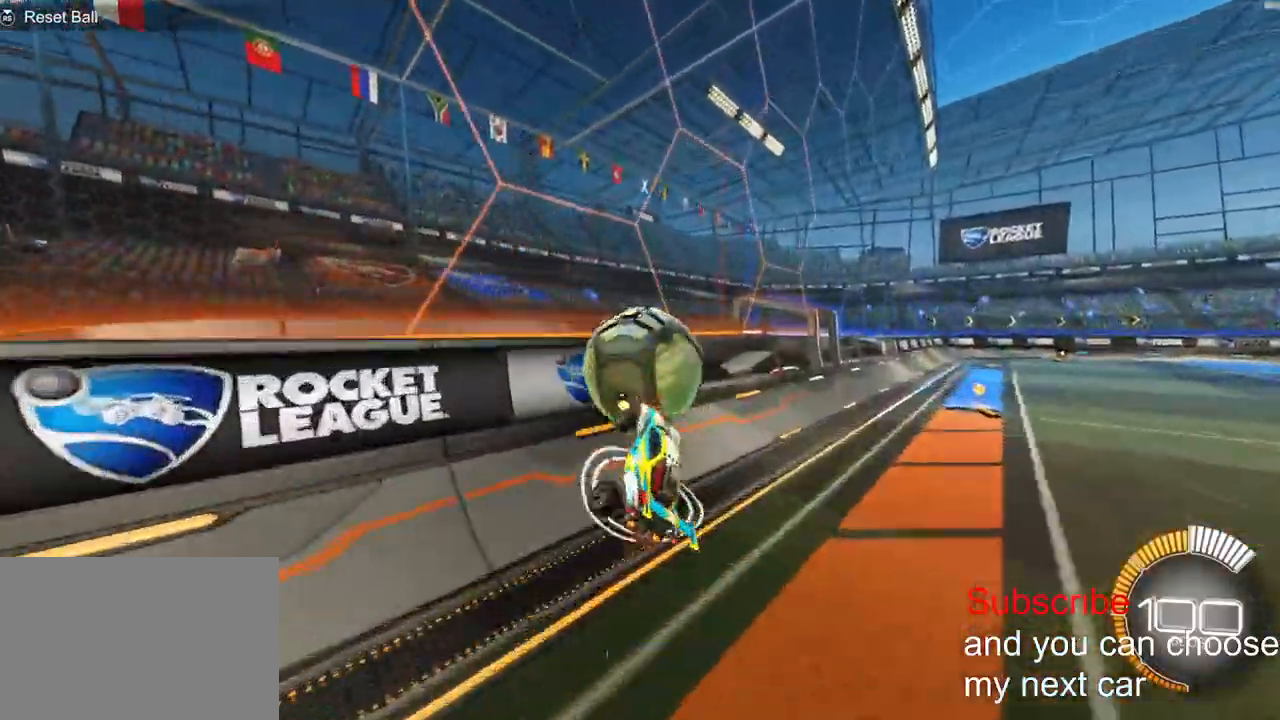
Gameplay with a controller (PlayStation layout); each line is a JSON object with the inputs held at the frame after it. "events" lists button and stick changes between this image and that frame as [ms after this image, input, new state], when the widget could be followed in between.
{"buttons": ["R1", "R2"], "left_stick": "right", "right_stick": "center", "events": [[133, "left_stick", "left"], [167, "R1", "down"], [183, "CROSS", "down"], [283, "CROSS", "up"], [317, "L1", "up"], [333, "left_stick", "right"]]}
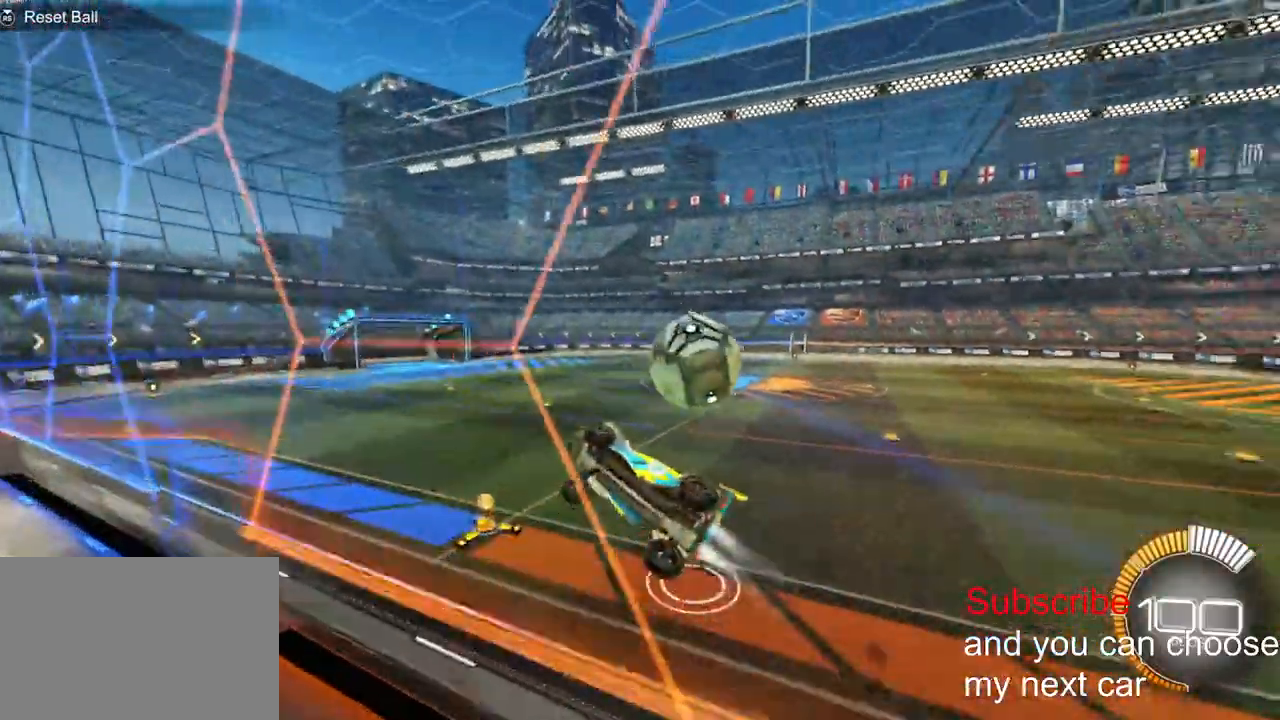
{"buttons": ["R1", "R2"], "left_stick": "right", "right_stick": "center", "events": []}
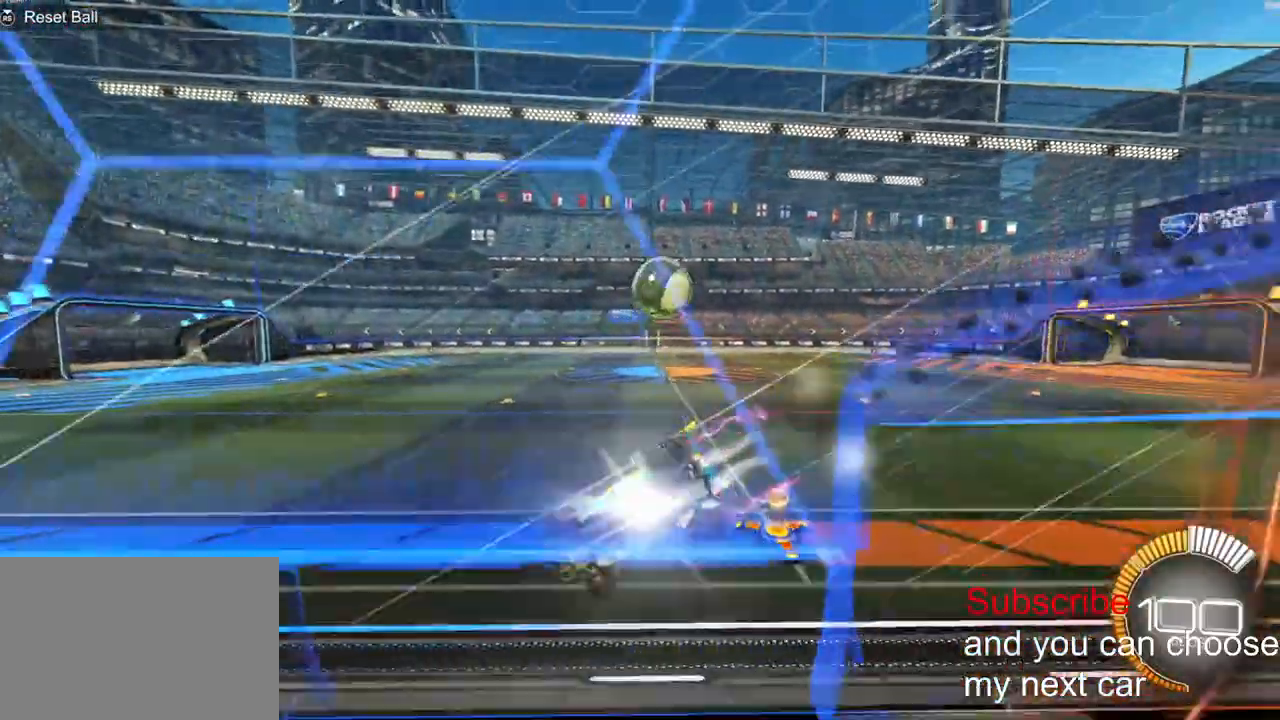
{"buttons": ["R2"], "left_stick": "right", "right_stick": "center", "events": [[33, "left_stick", "center"], [67, "R1", "up"], [250, "left_stick", "right"], [350, "right_stick", "left"], [417, "right_stick", "center"]]}
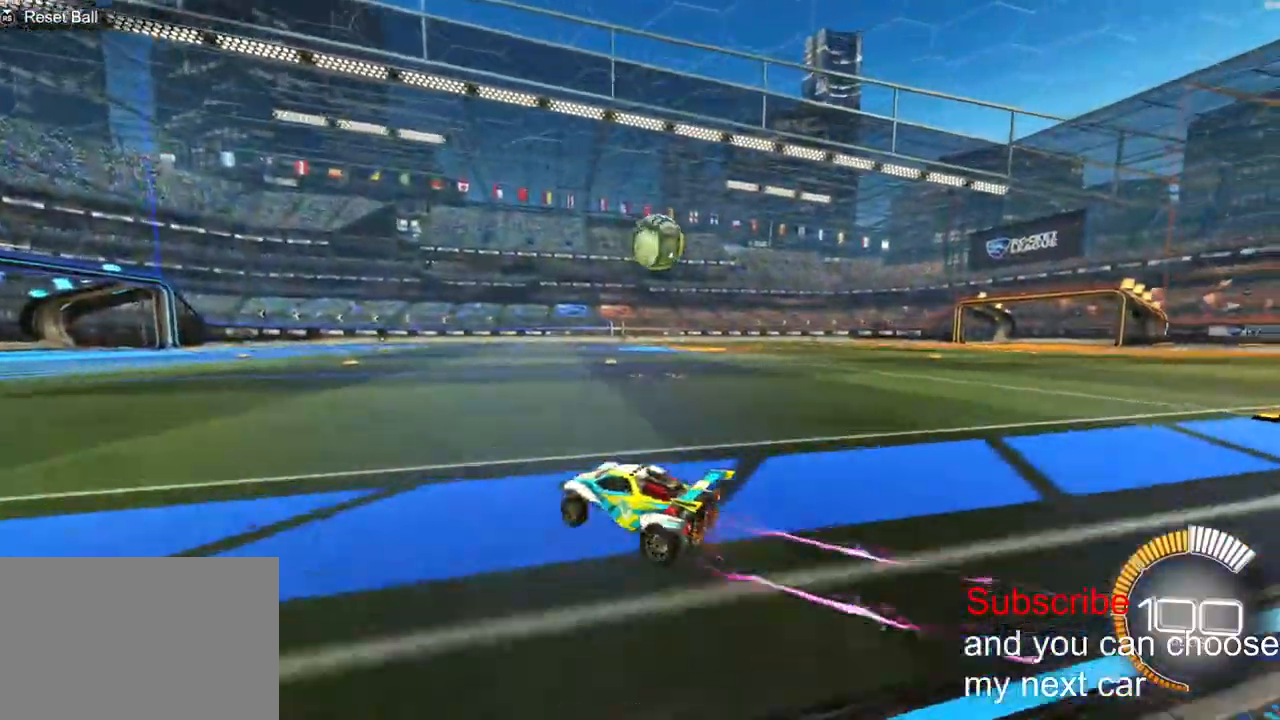
{"buttons": ["R1", "R2"], "left_stick": "right", "right_stick": "center", "events": [[50, "left_stick", "left"], [117, "left_stick", "center"], [433, "R1", "down"], [467, "left_stick", "right"]]}
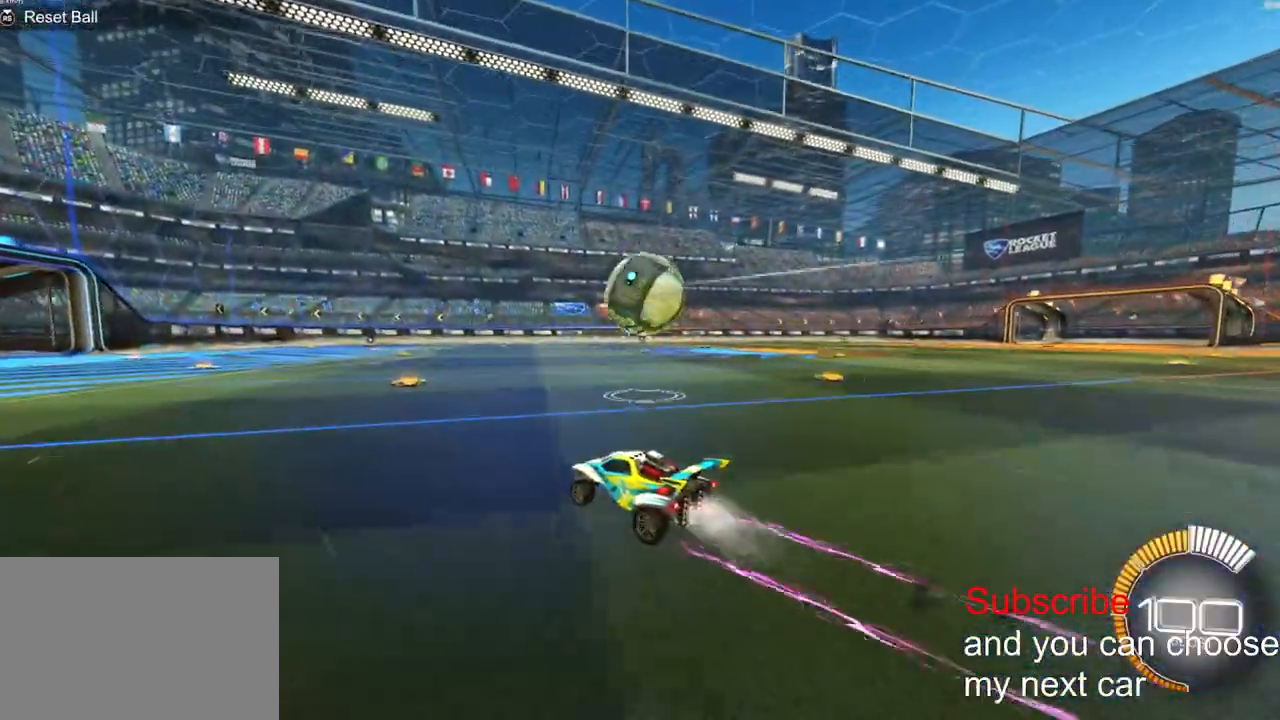
{"buttons": ["CROSS", "L2", "R1", "R2"], "left_stick": "down", "right_stick": "center", "events": [[50, "left_stick", "center"], [133, "left_stick", "right"], [250, "CROSS", "down"], [367, "CROSS", "up"], [450, "CROSS", "down"], [483, "L2", "down"], [500, "left_stick", "down"]]}
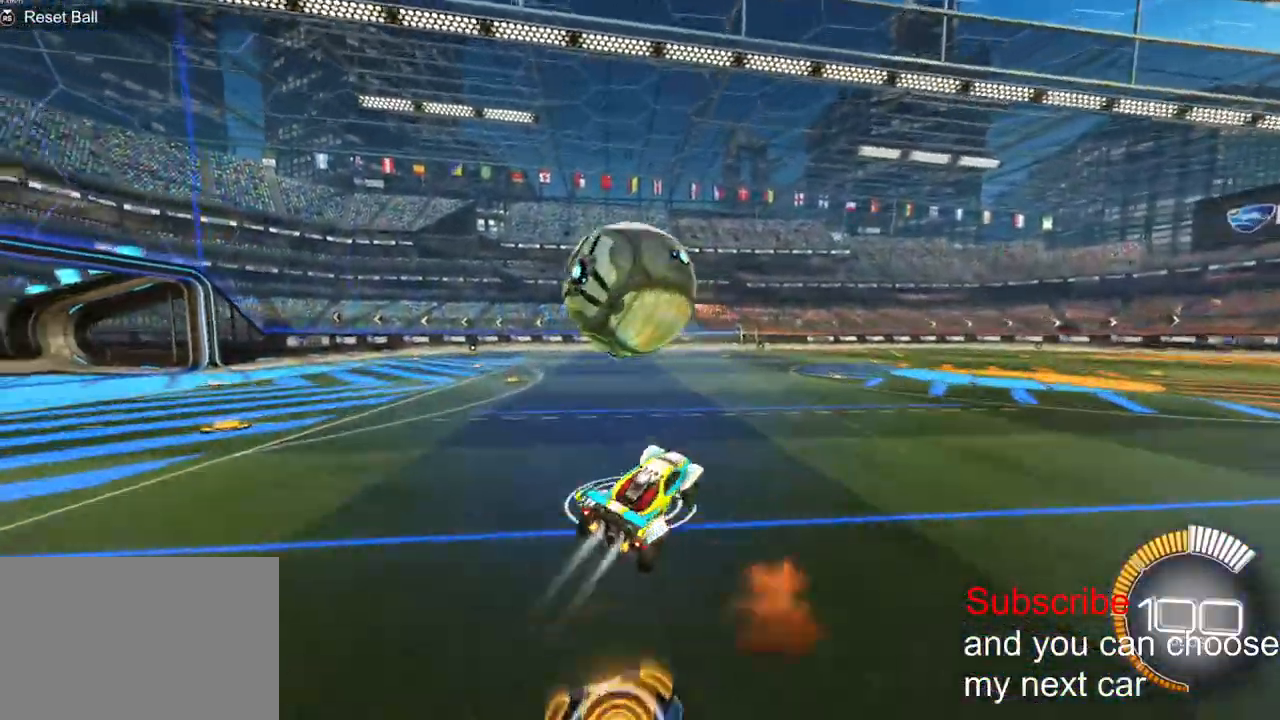
{"buttons": ["L2", "R1"], "left_stick": "right", "right_stick": "left", "events": [[100, "R2", "up"], [117, "R1", "up"], [133, "CROSS", "up"], [450, "R1", "down"], [467, "left_stick", "right"], [467, "right_stick", "left"]]}
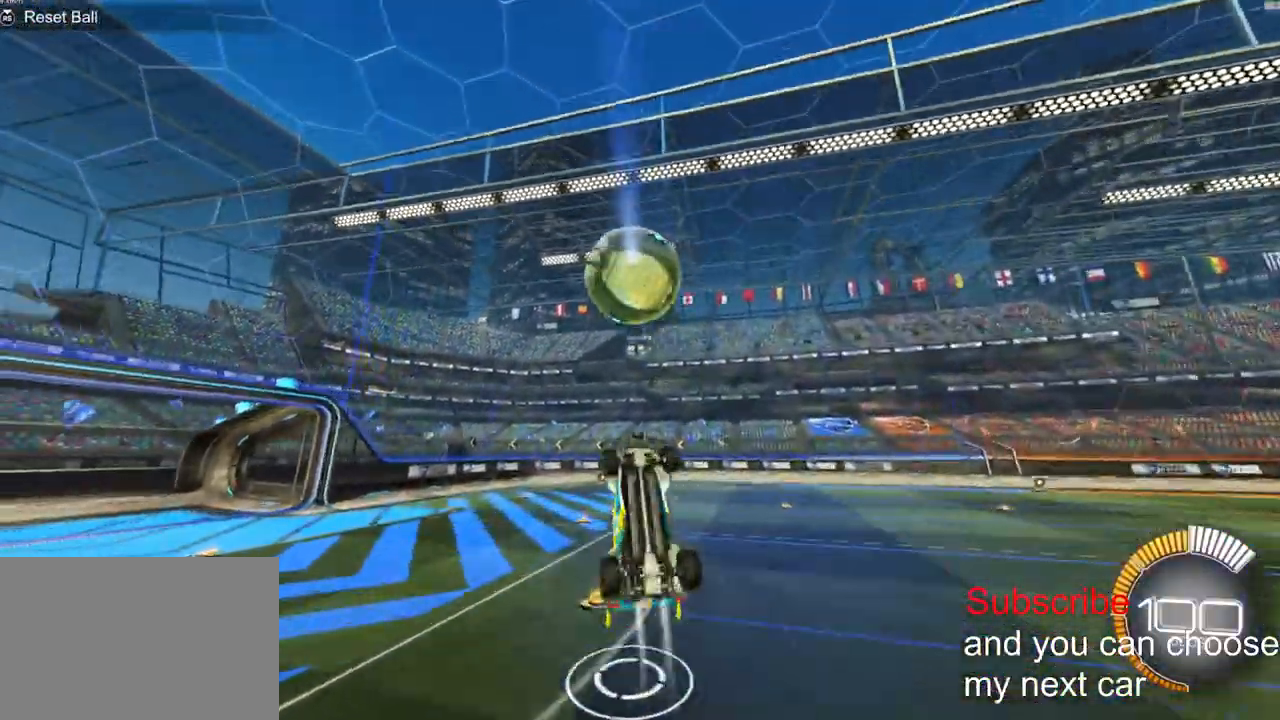
{"buttons": ["L2", "R1", "R2"], "left_stick": "down-right", "right_stick": "center", "events": [[50, "R2", "down"], [67, "left_stick", "up-right"], [150, "right_stick", "center"], [283, "left_stick", "down-right"]]}
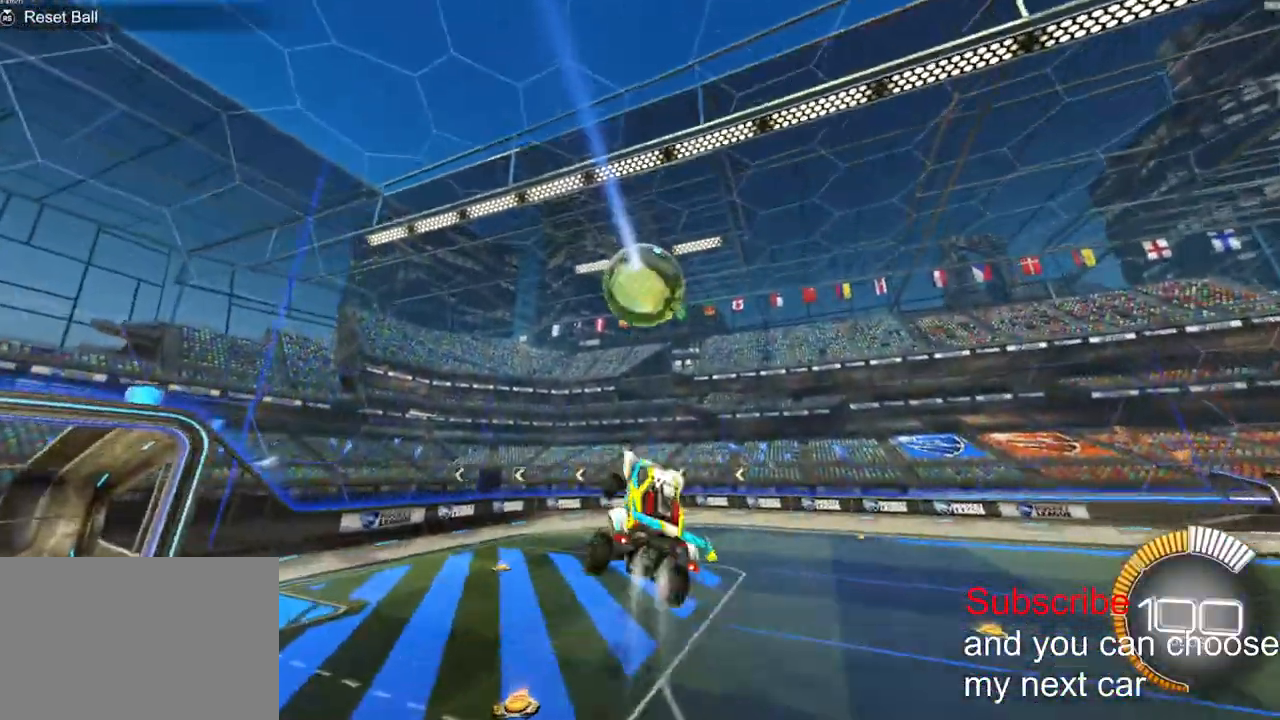
{"buttons": ["L2", "R1", "R2"], "left_stick": "up-right", "right_stick": "center", "events": [[100, "R1", "up"], [167, "left_stick", "up-right"], [450, "R1", "down"]]}
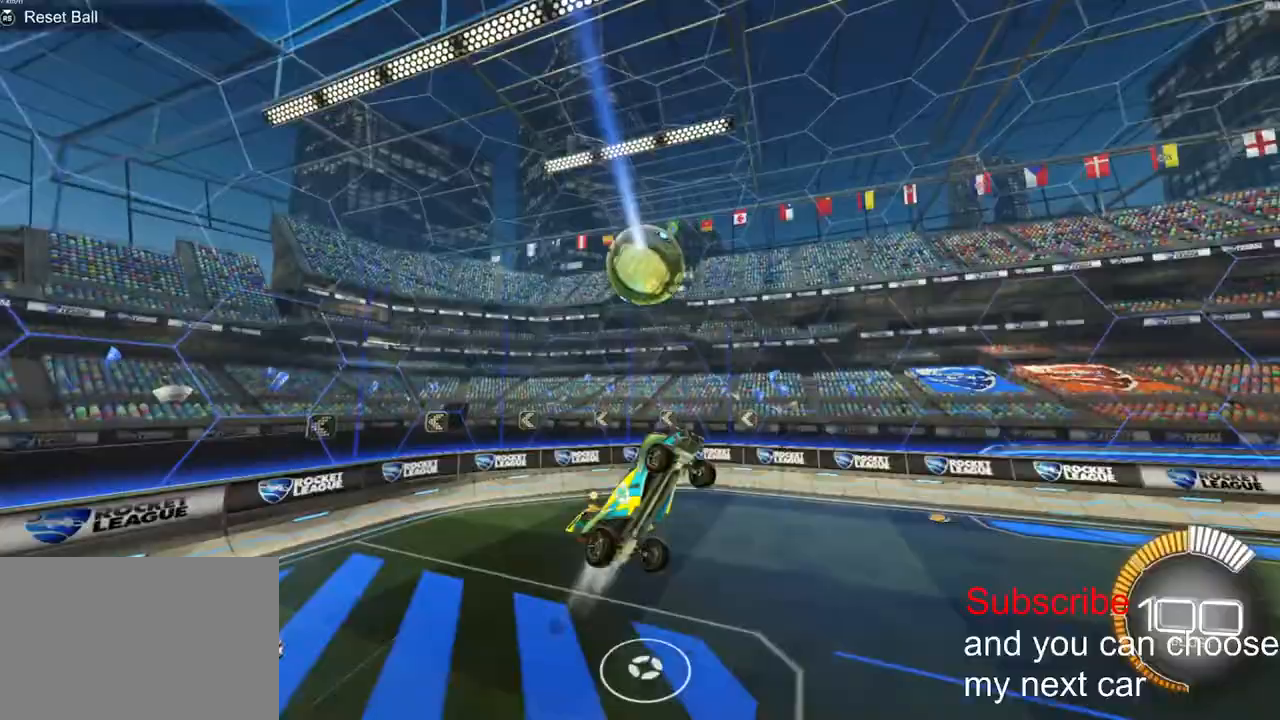
{"buttons": ["R1", "R2"], "left_stick": "left", "right_stick": "center", "events": [[17, "left_stick", "left"], [117, "R1", "up"], [217, "left_stick", "up-right"], [350, "left_stick", "center"], [383, "R1", "down"], [400, "left_stick", "left"], [450, "L2", "up"]]}
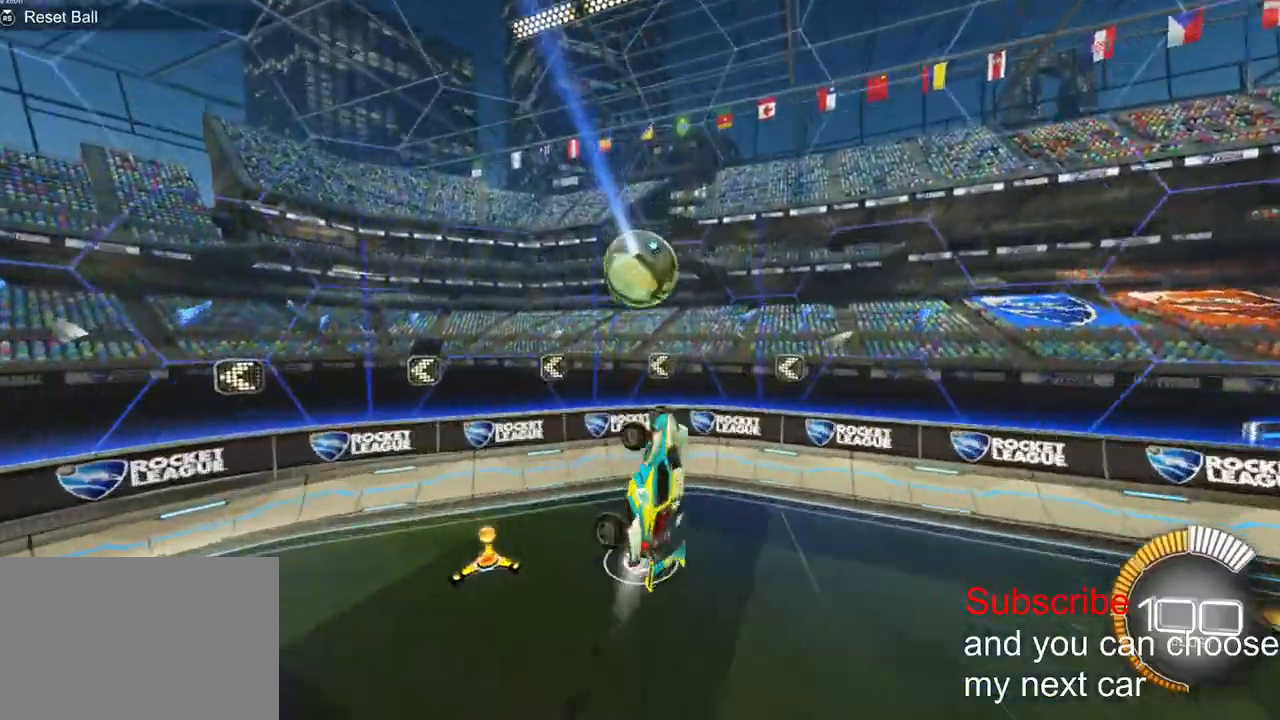
{"buttons": ["L2"], "left_stick": "center", "right_stick": "center", "events": [[33, "left_stick", "center"], [100, "R1", "up"], [117, "R2", "up"], [117, "left_stick", "down-left"], [217, "left_stick", "down"], [333, "left_stick", "center"], [483, "L2", "down"]]}
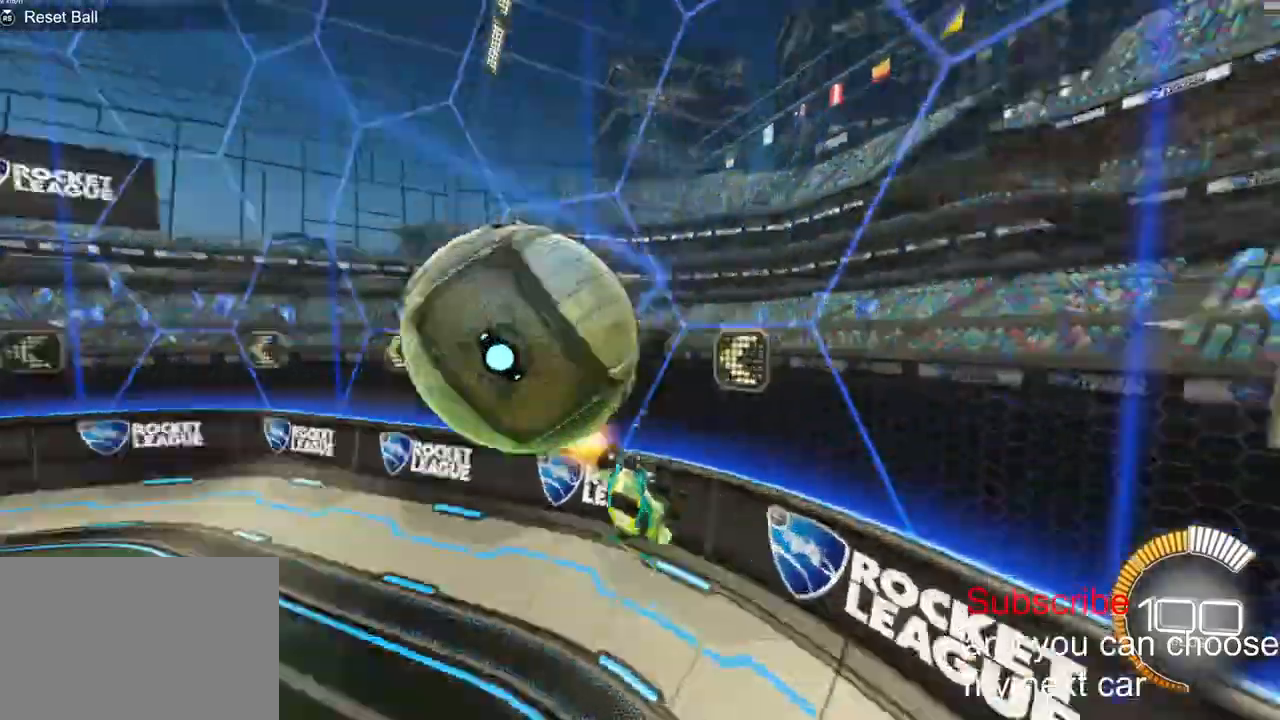
{"buttons": ["L2"], "left_stick": "right", "right_stick": "center", "events": [[167, "left_stick", "right"]]}
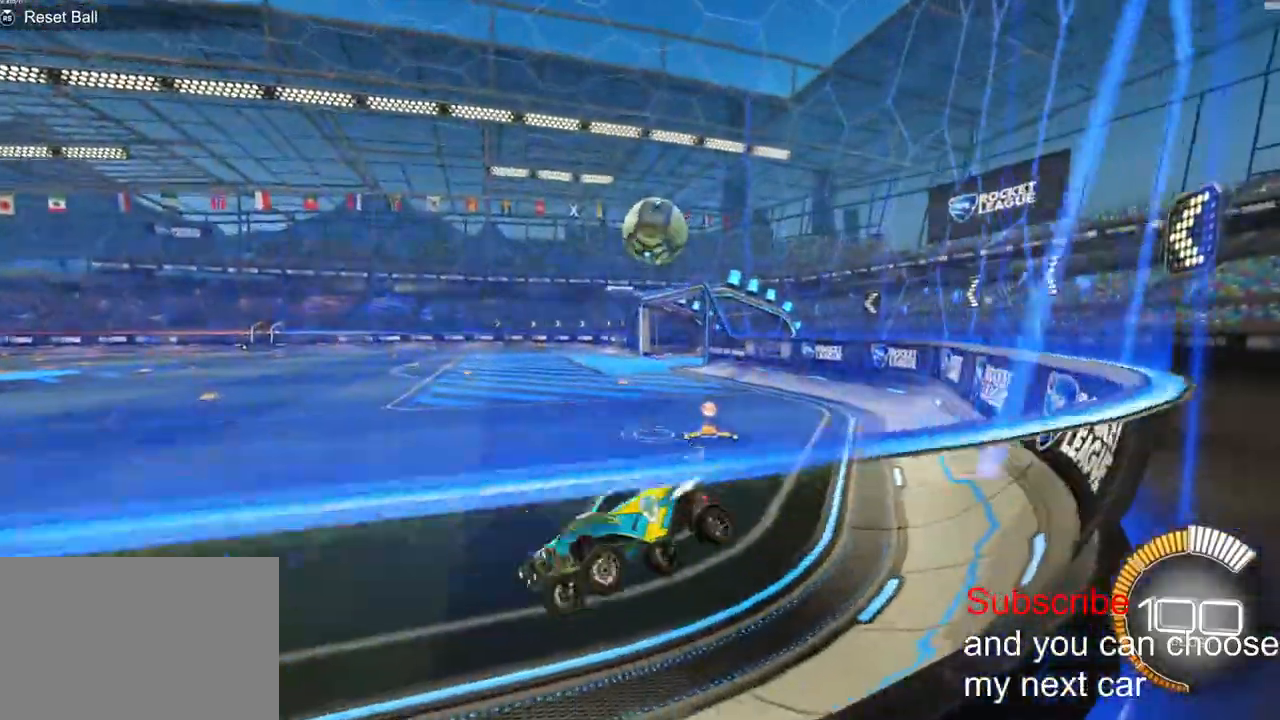
{"buttons": ["R1", "R2"], "left_stick": "right", "right_stick": "center", "events": [[217, "L2", "up"], [267, "R1", "down"], [400, "R2", "down"]]}
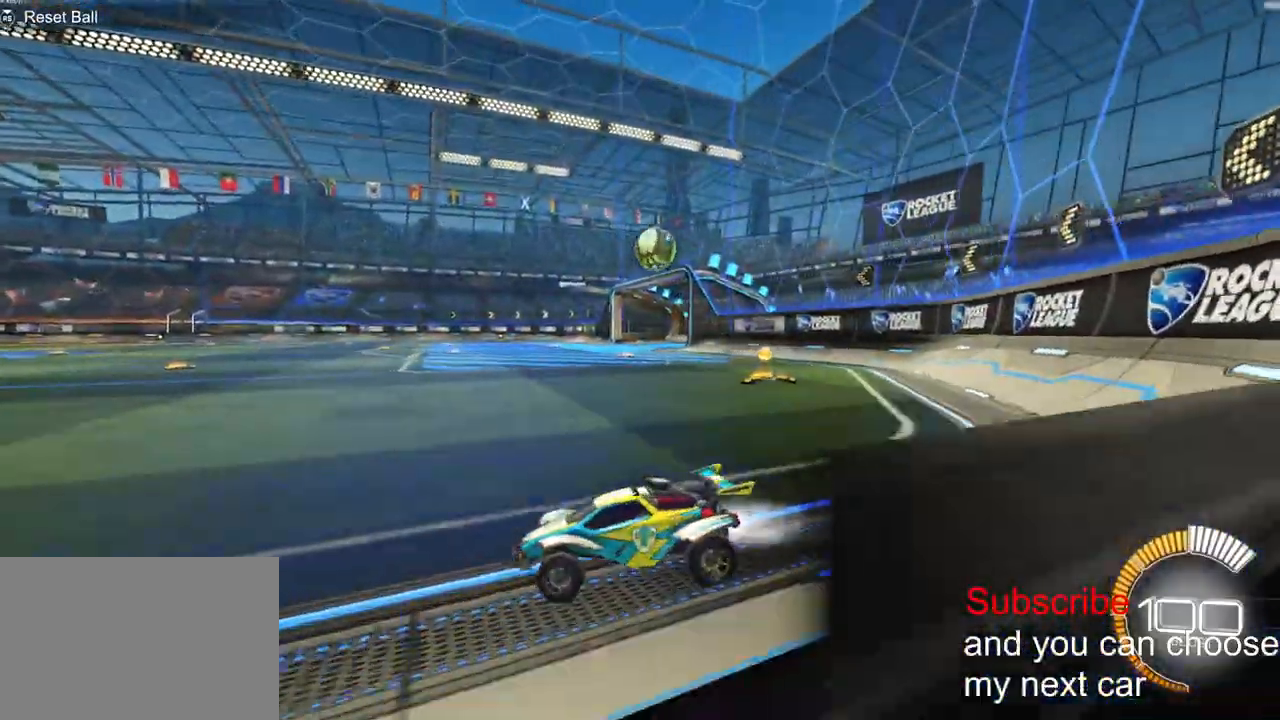
{"buttons": ["R1", "R2"], "left_stick": "right", "right_stick": "center", "events": [[83, "L1", "down"], [217, "L1", "up"]]}
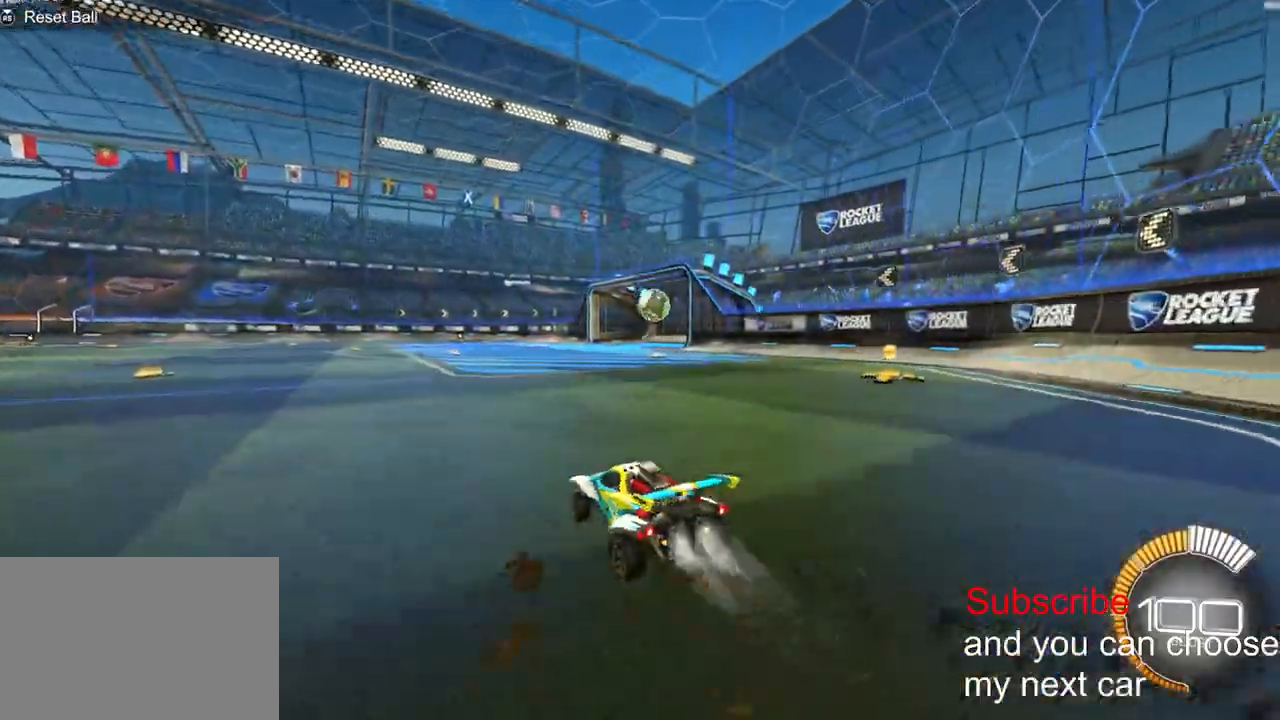
{"buttons": ["CROSS", "L1", "R1", "R2"], "left_stick": "down-left", "right_stick": "center", "events": [[167, "CROSS", "down"], [167, "left_stick", "down-right"], [317, "CROSS", "up"], [350, "L1", "down"], [350, "left_stick", "left"], [367, "CROSS", "down"], [467, "left_stick", "down-left"]]}